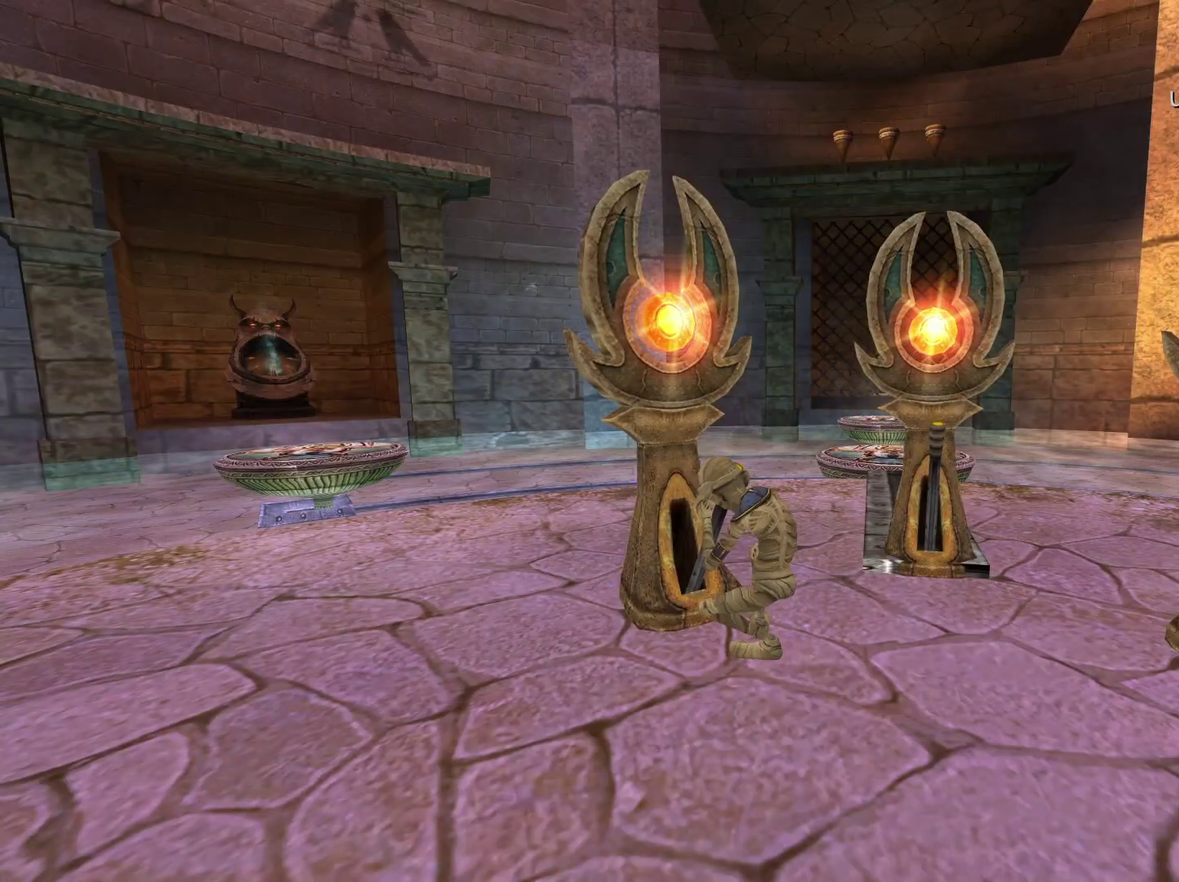
Gameplay with a controller (Xbox layout); each line is a JSON object with the inputs held at the frame after it. "events" lists button and stick changes between this image and that frame as [ms after this image, input, new state], when the widget could be followed in between.
{"buttons": [], "left_stick": "center", "right_stick": "down-left", "events": [[417, "right_stick", "down-left"]]}
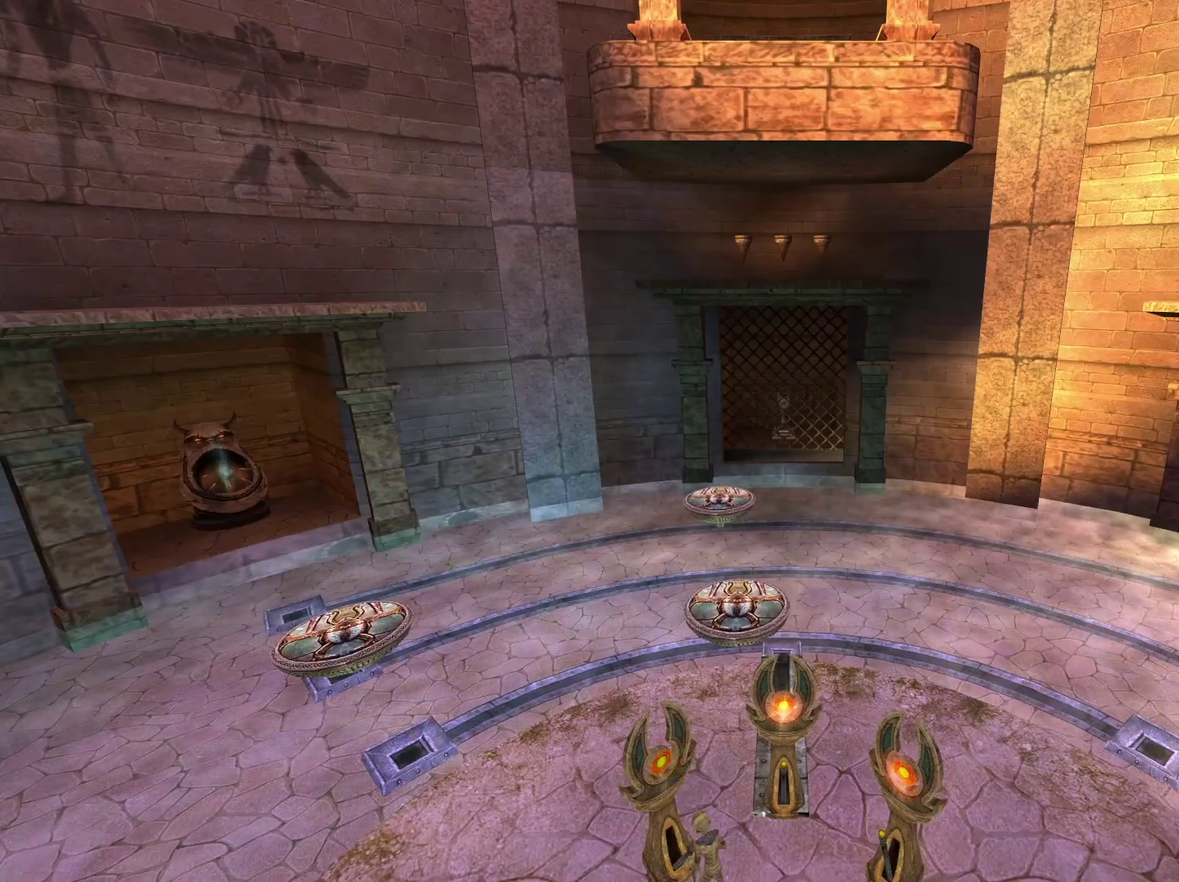
{"buttons": [], "left_stick": "center", "right_stick": "center", "events": [[250, "right_stick", "center"]]}
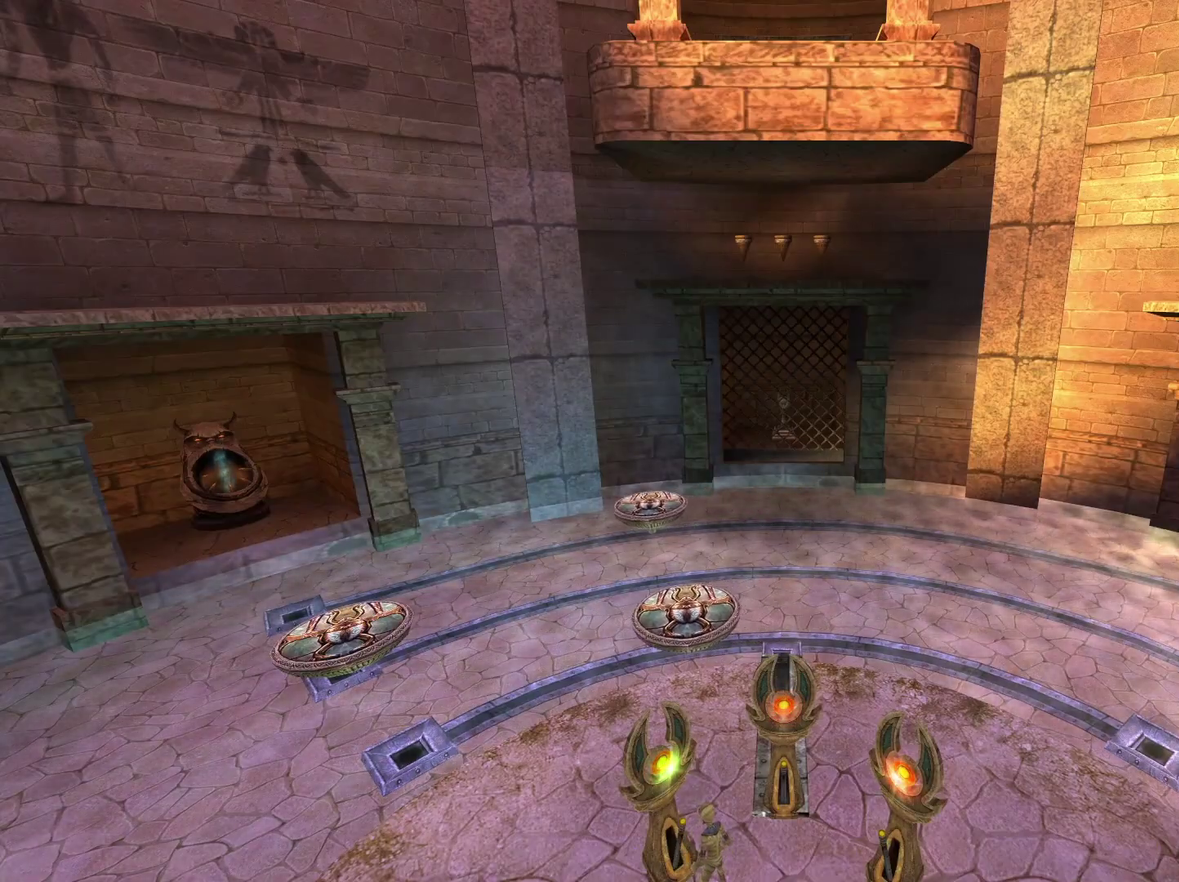
{"buttons": [], "left_stick": "center", "right_stick": "center", "events": []}
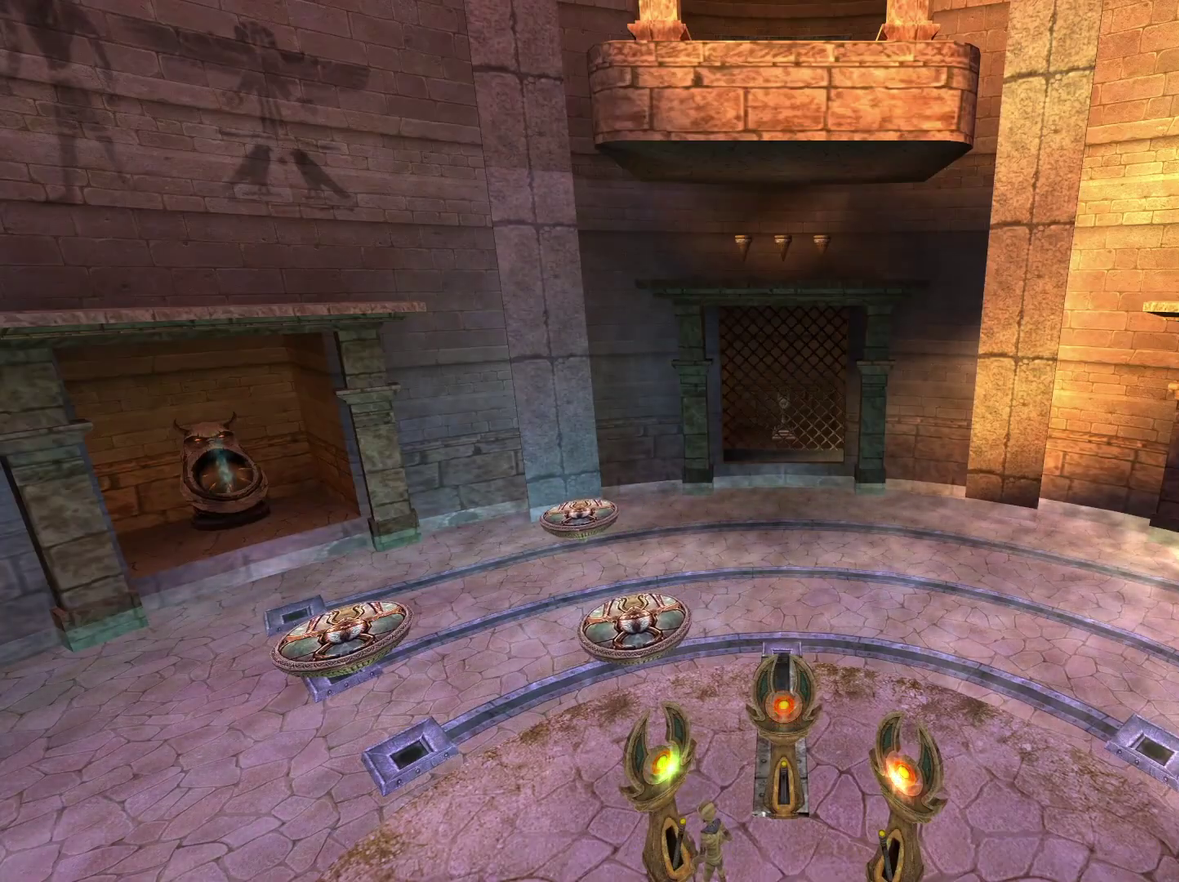
{"buttons": [], "left_stick": "center", "right_stick": "center", "events": []}
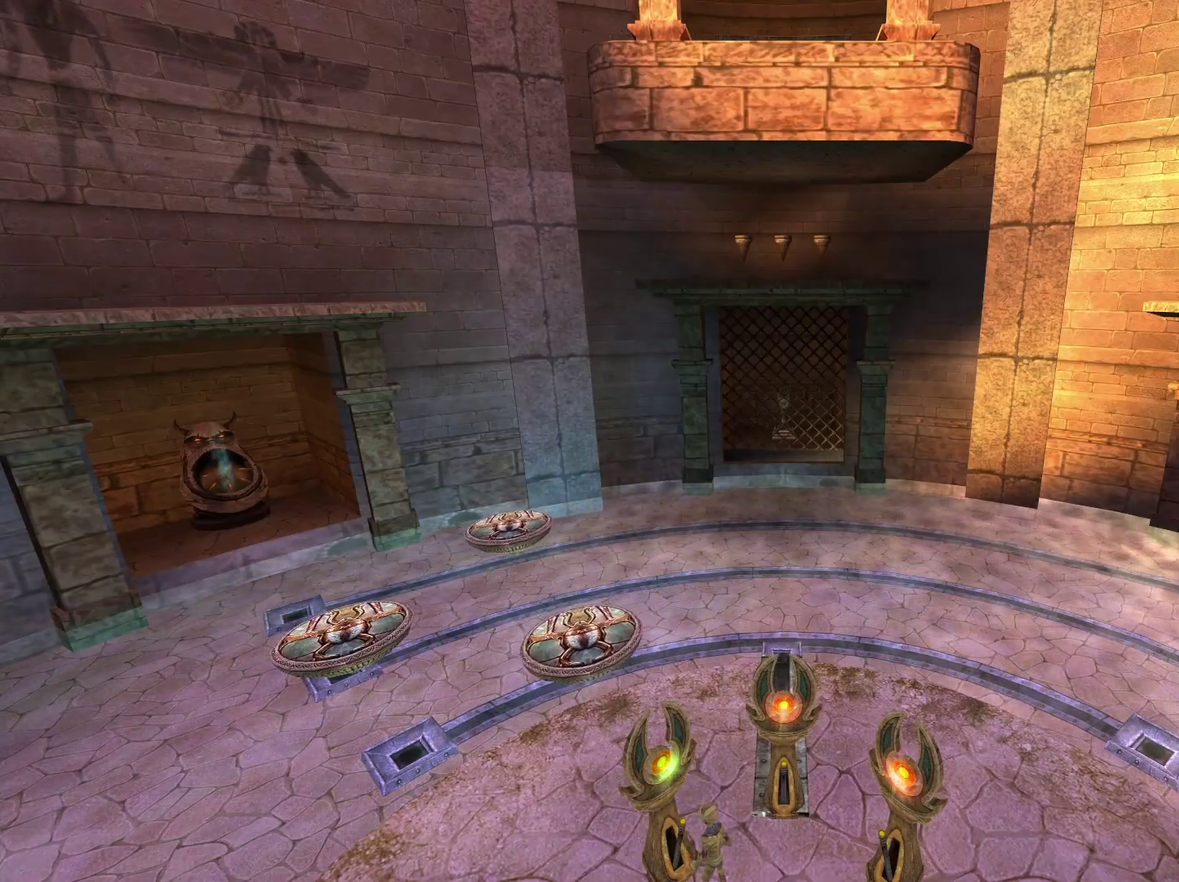
{"buttons": [], "left_stick": "center", "right_stick": "center", "events": []}
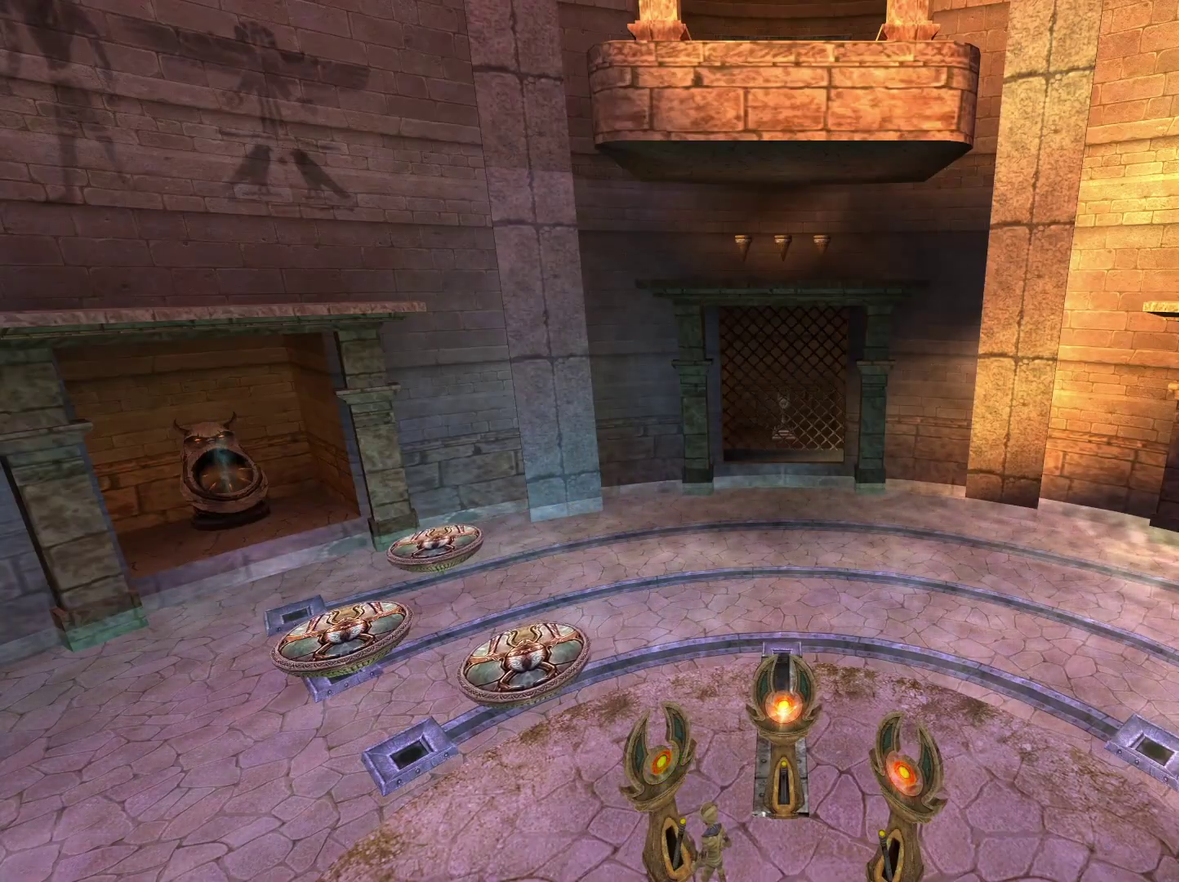
{"buttons": [], "left_stick": "down-left", "right_stick": "left", "events": [[417, "left_stick", "down-left"], [450, "right_stick", "left"]]}
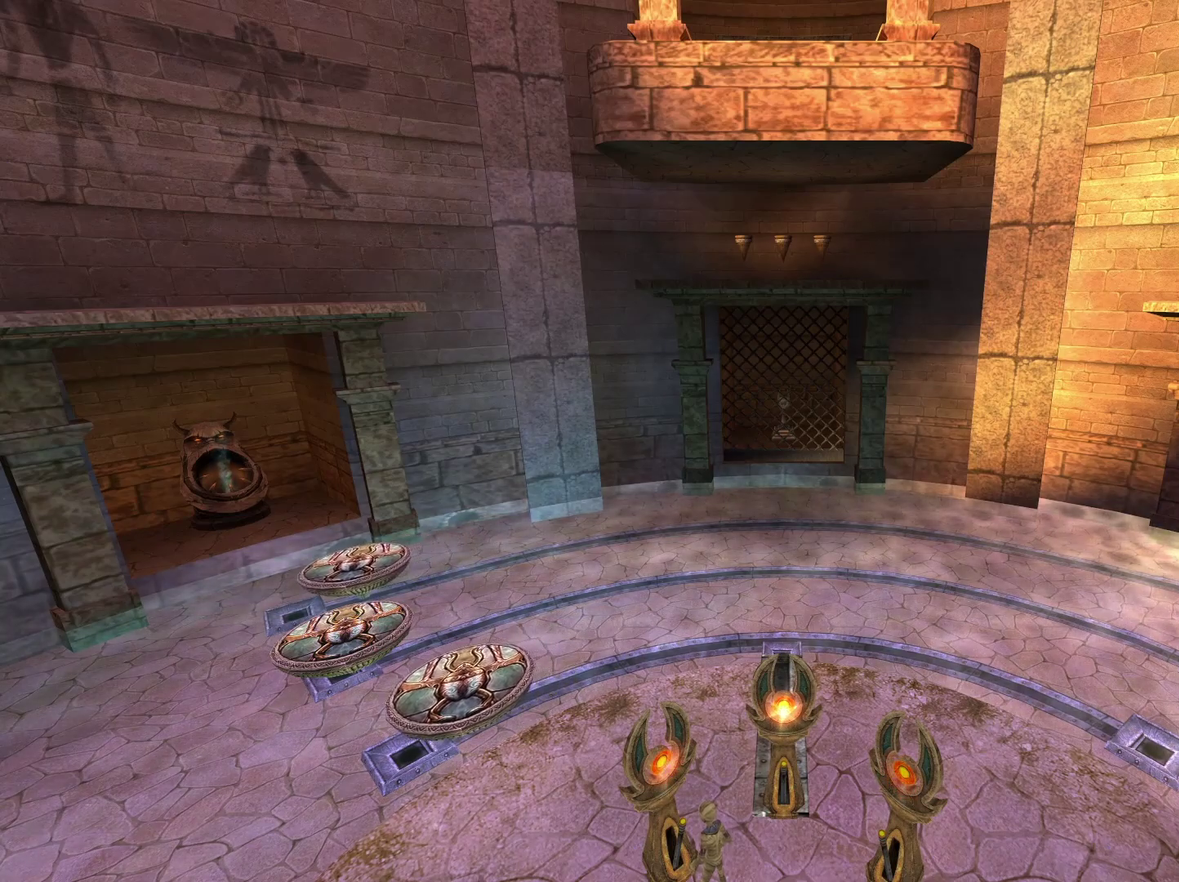
{"buttons": [], "left_stick": "left", "right_stick": "left", "events": [[417, "left_stick", "left"]]}
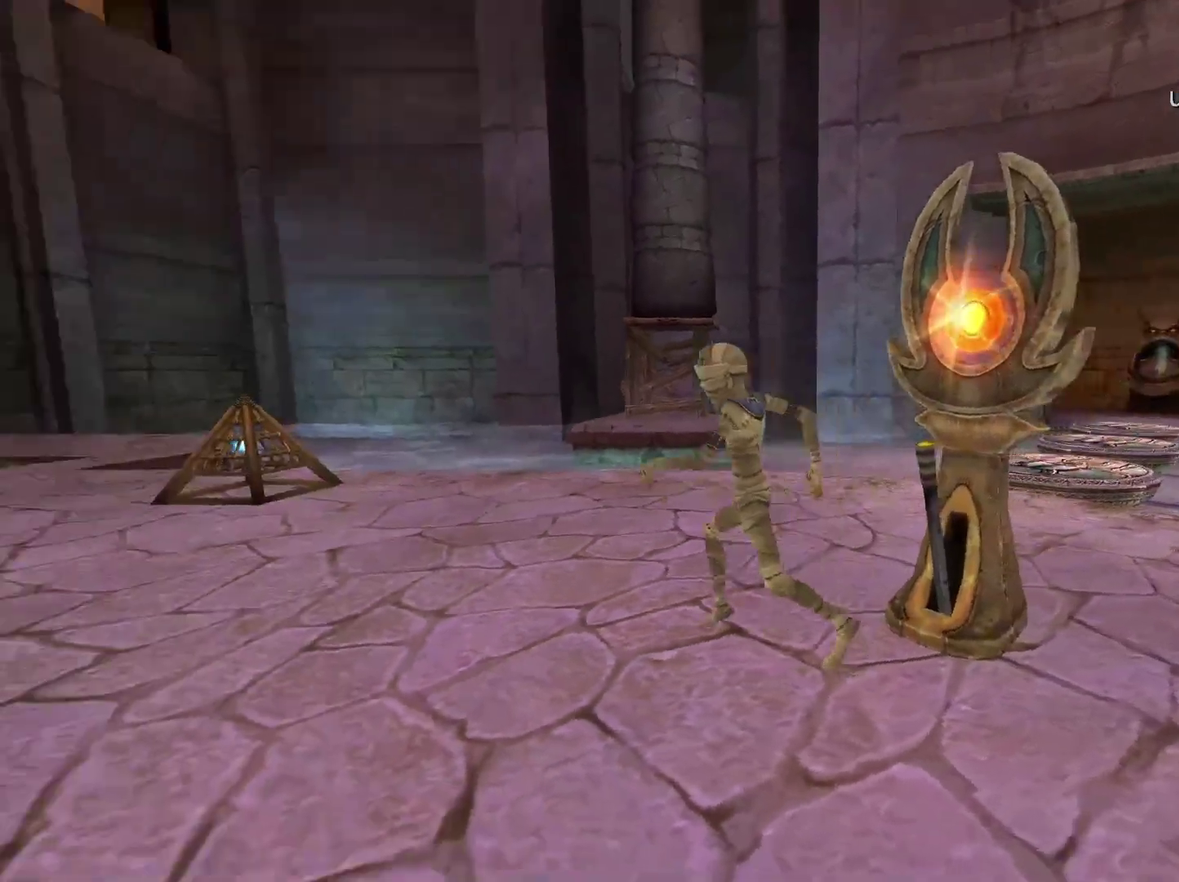
{"buttons": [], "left_stick": "up-left", "right_stick": "left", "events": [[33, "left_stick", "up-left"], [50, "right_stick", "center"], [217, "left_stick", "left"], [400, "right_stick", "left"], [500, "left_stick", "up-left"]]}
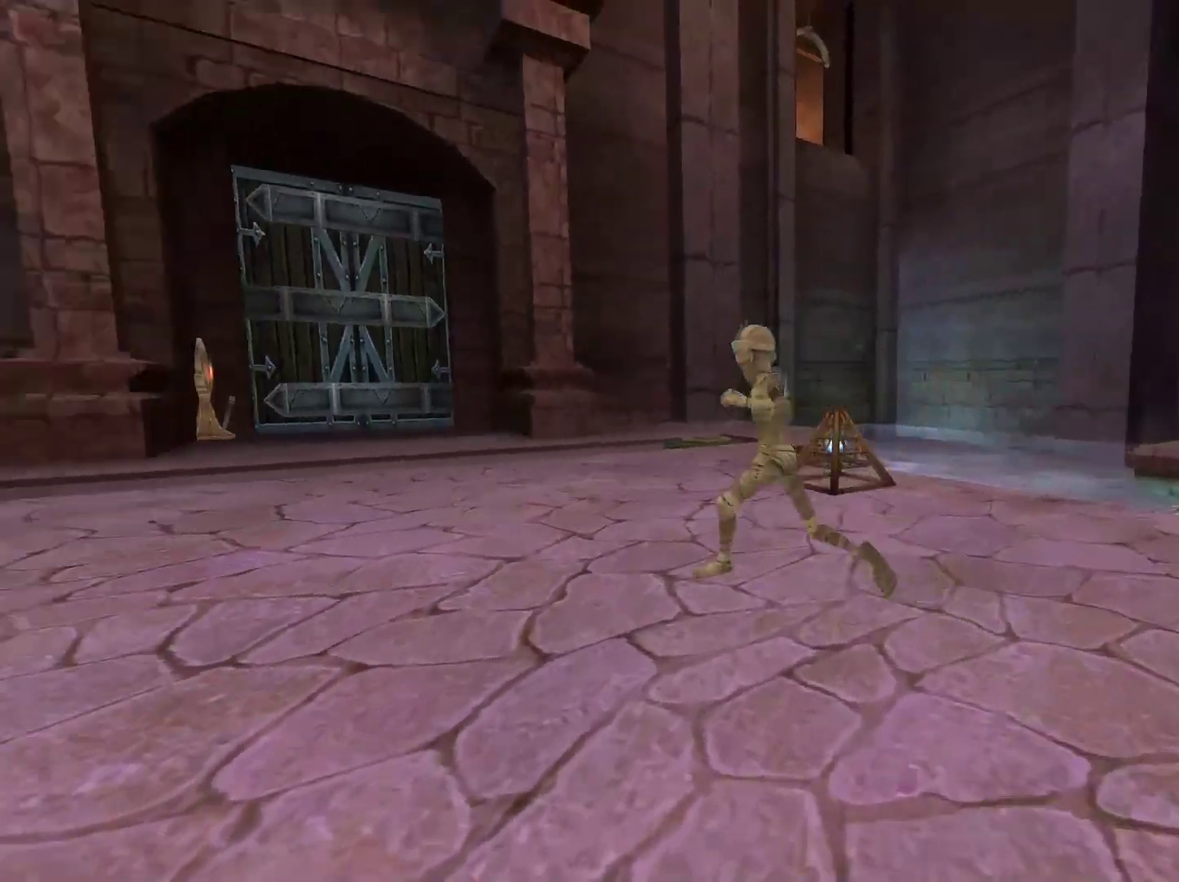
{"buttons": [], "left_stick": "up", "right_stick": "center", "events": [[83, "right_stick", "center"], [333, "left_stick", "up"]]}
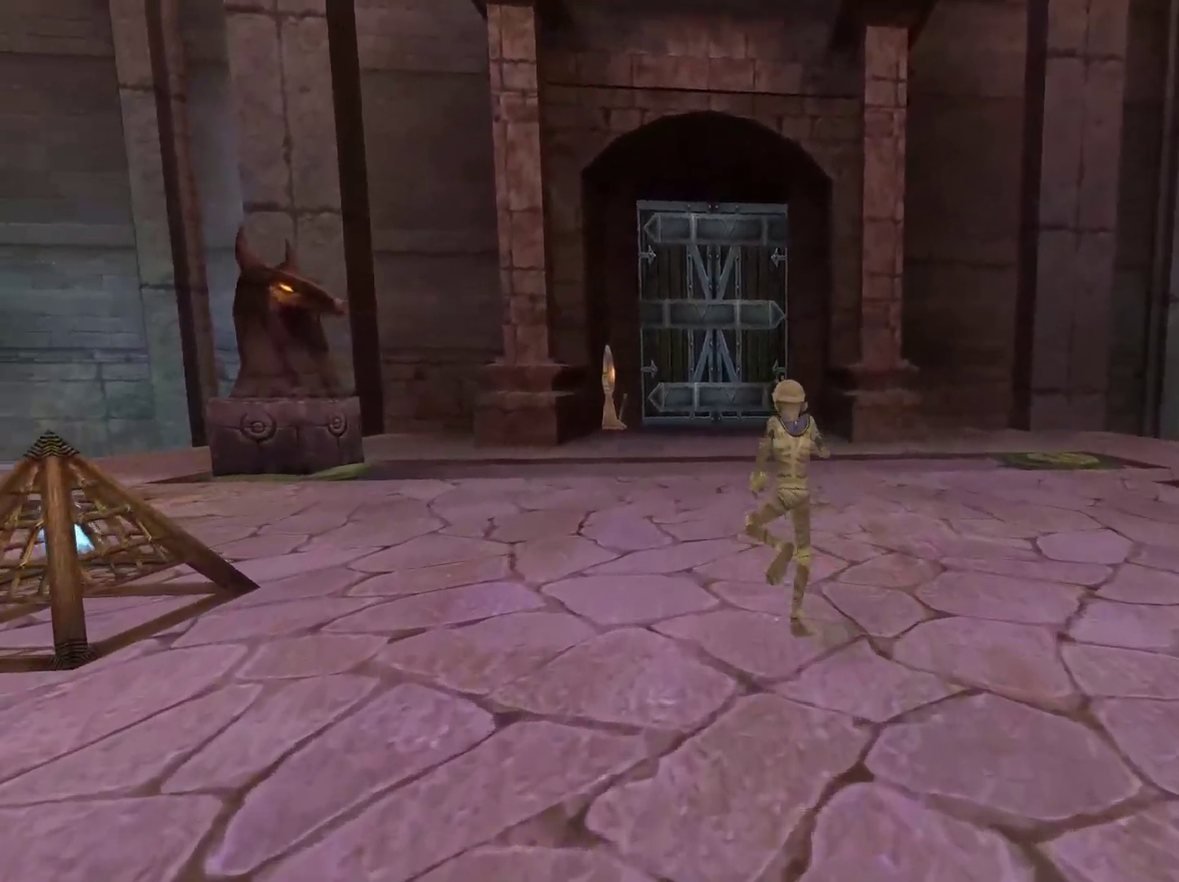
{"buttons": [], "left_stick": "up", "right_stick": "center", "events": []}
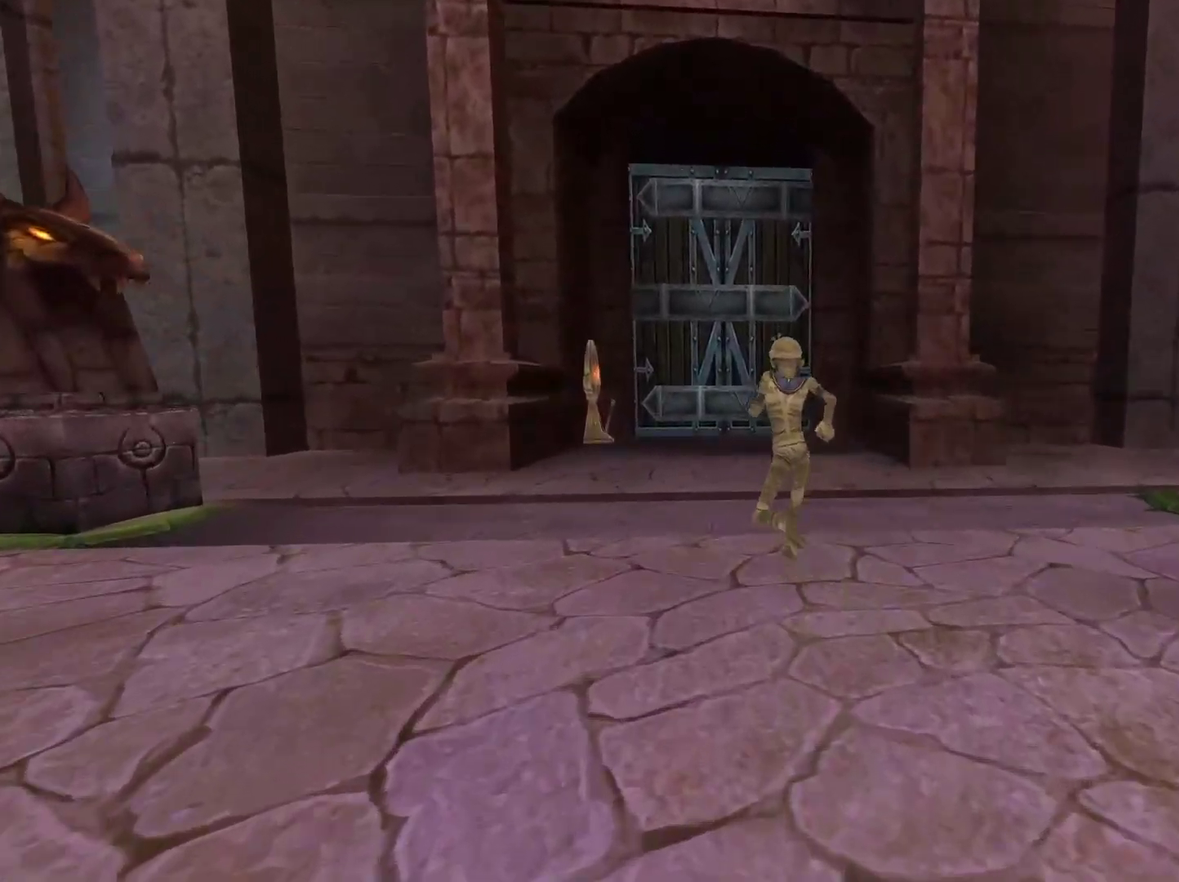
{"buttons": [], "left_stick": "up", "right_stick": "center", "events": []}
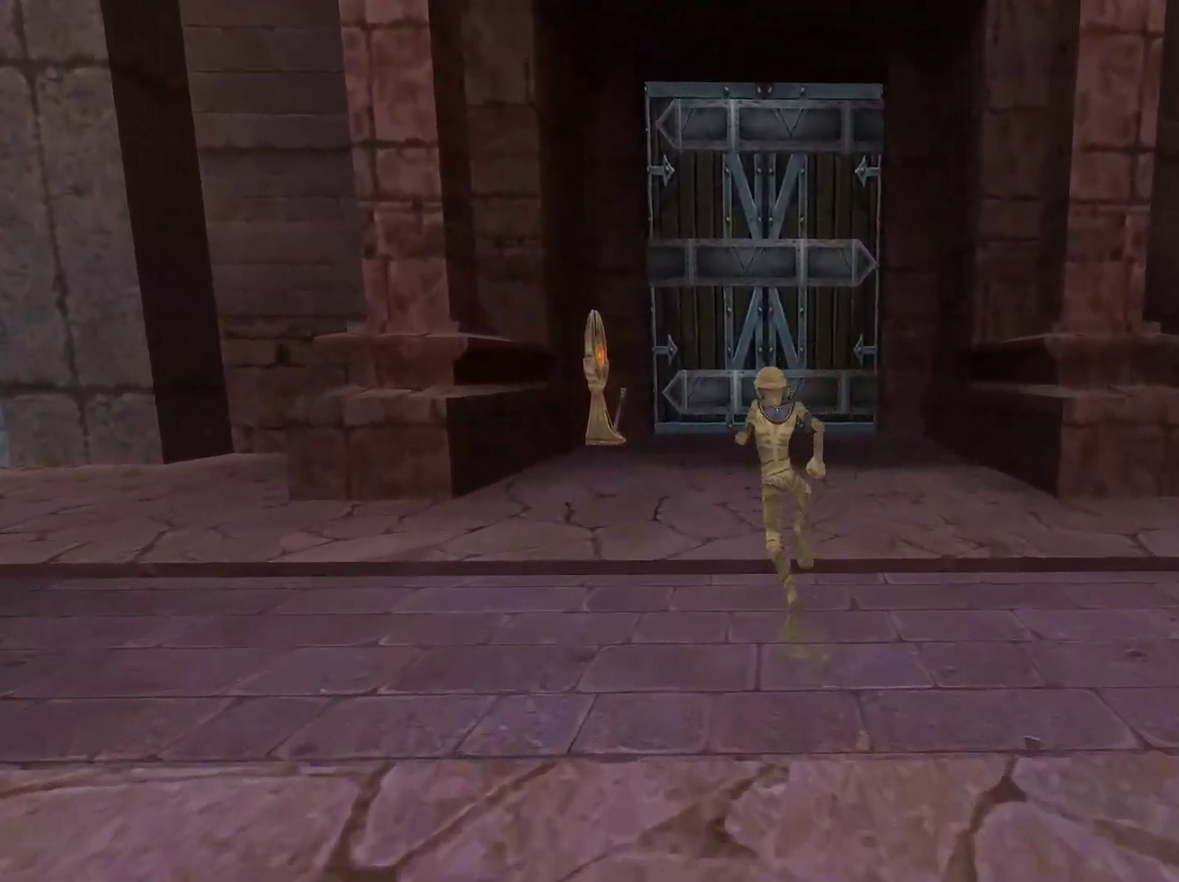
{"buttons": [], "left_stick": "up", "right_stick": "center", "events": []}
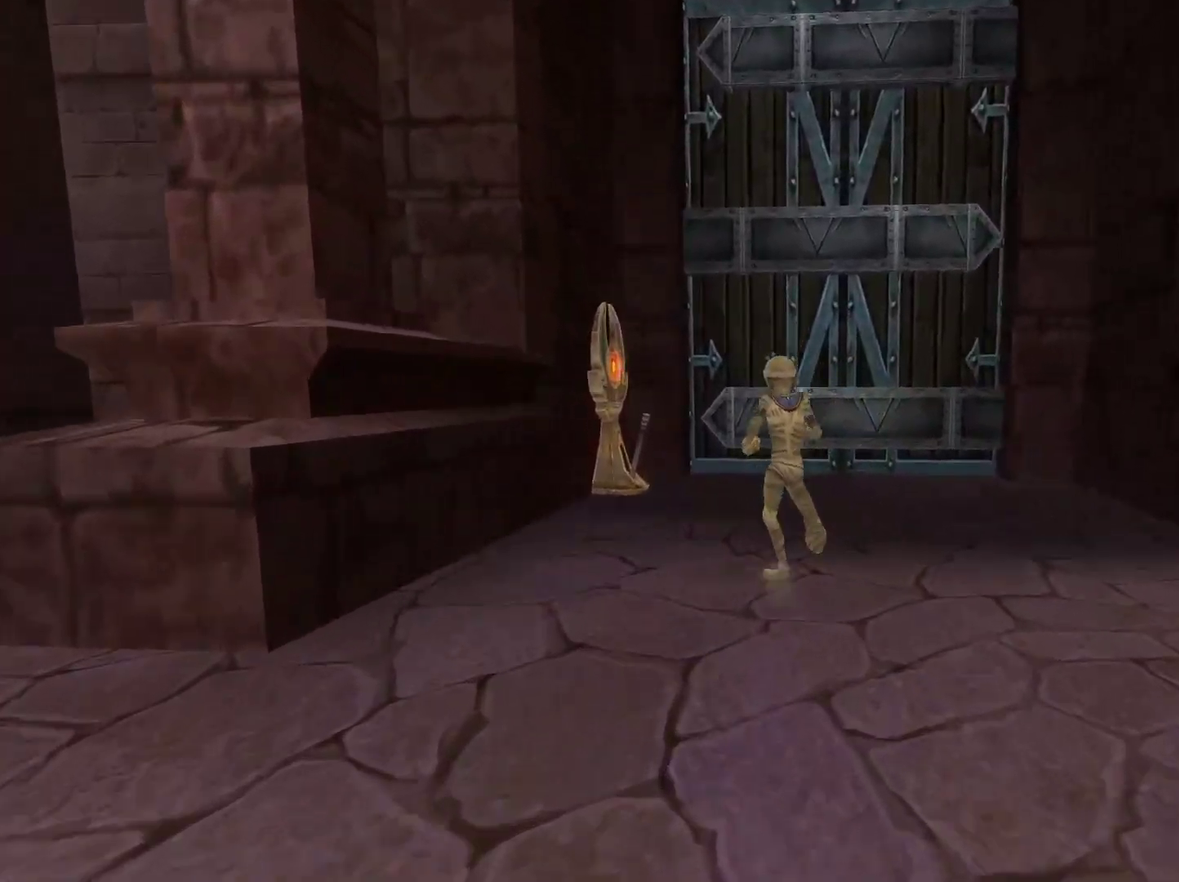
{"buttons": ["X"], "left_stick": "up-left", "right_stick": "center", "events": [[117, "left_stick", "up-left"], [500, "X", "down"]]}
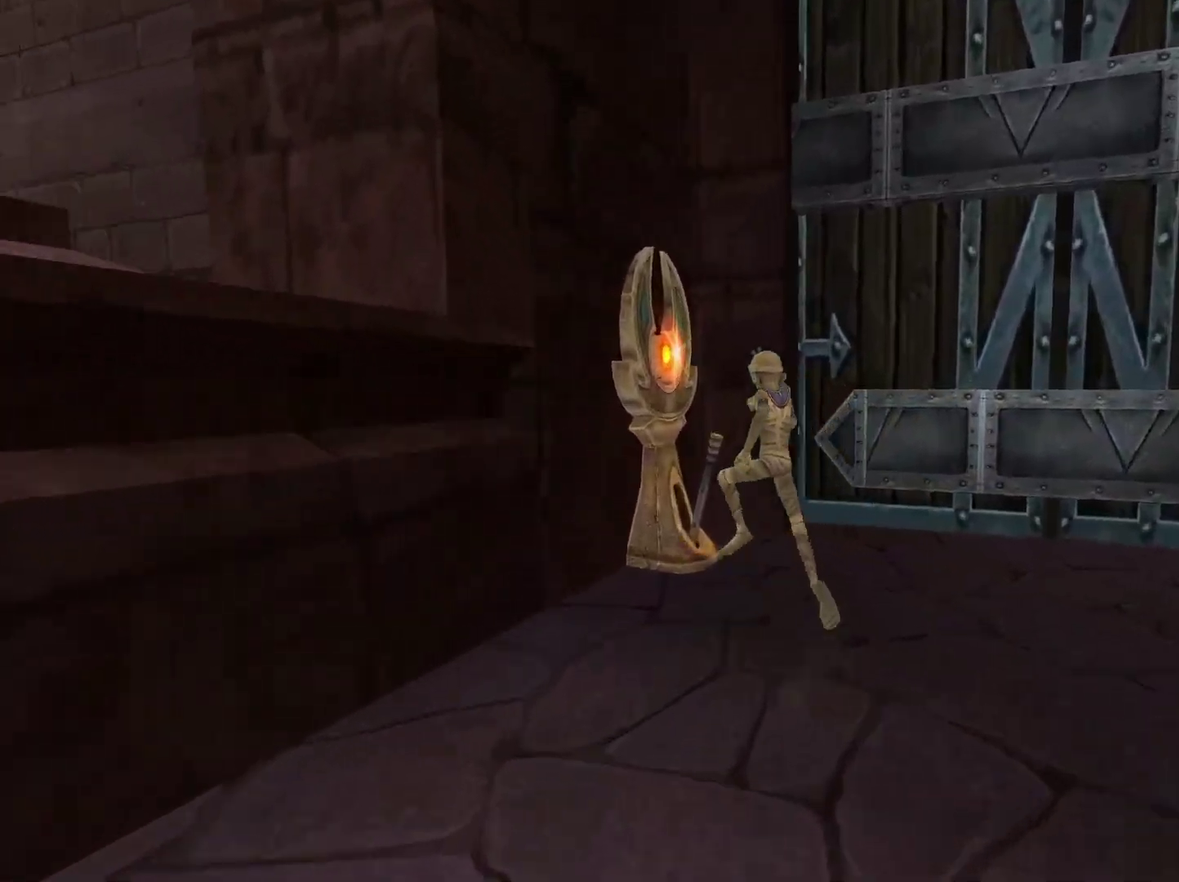
{"buttons": [], "left_stick": "center", "right_stick": "center", "events": [[67, "left_stick", "center"], [133, "X", "up"], [233, "X", "down"], [317, "X", "up"]]}
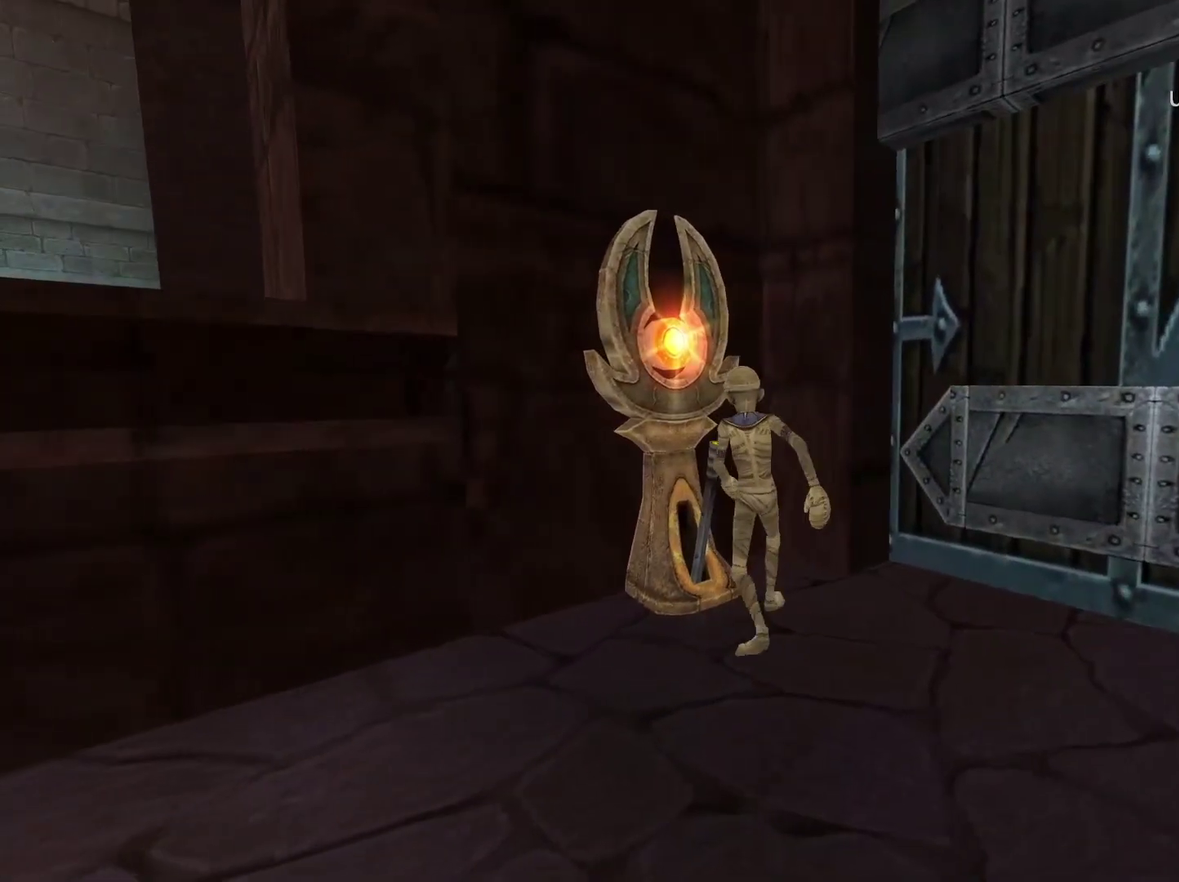
{"buttons": [], "left_stick": "center", "right_stick": "left", "events": [[483, "right_stick", "left"]]}
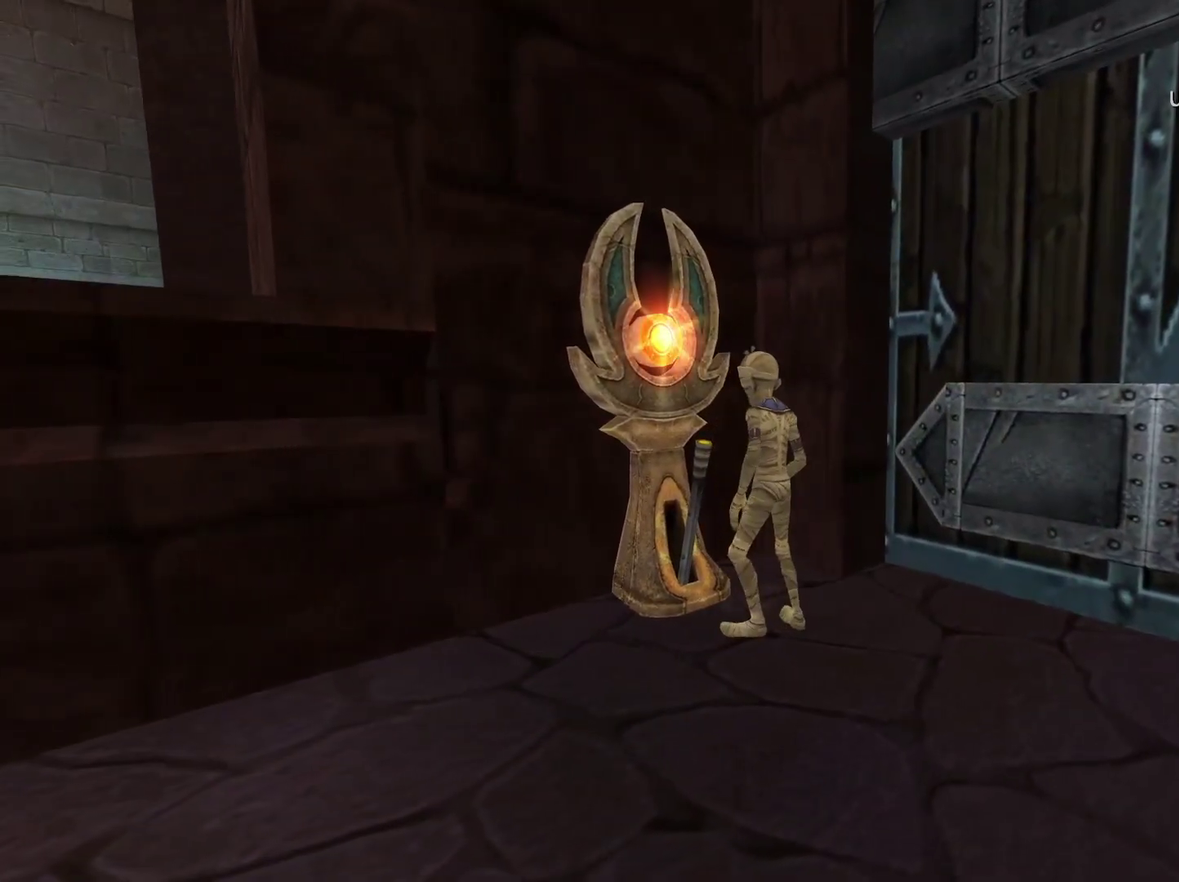
{"buttons": [], "left_stick": "center", "right_stick": "left", "events": []}
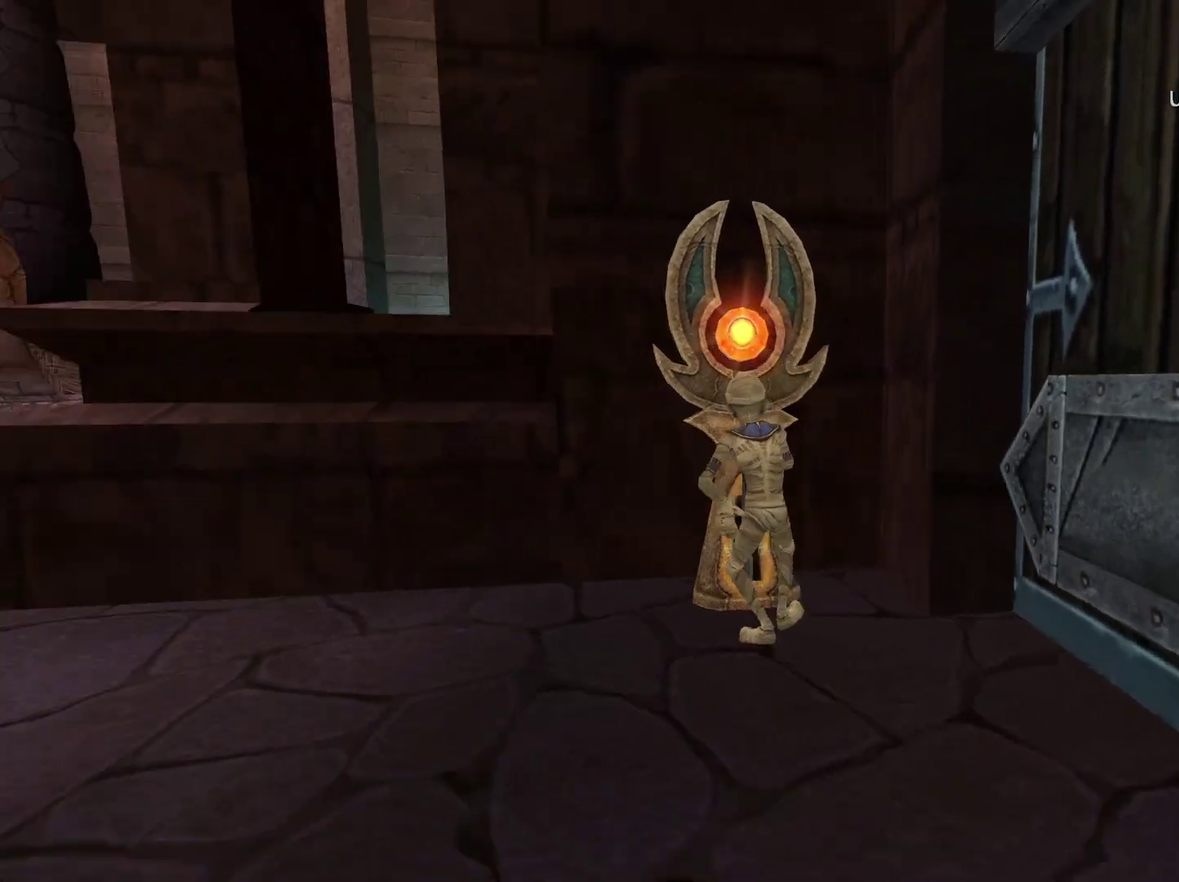
{"buttons": [], "left_stick": "center", "right_stick": "right", "events": [[17, "right_stick", "center"], [500, "right_stick", "right"]]}
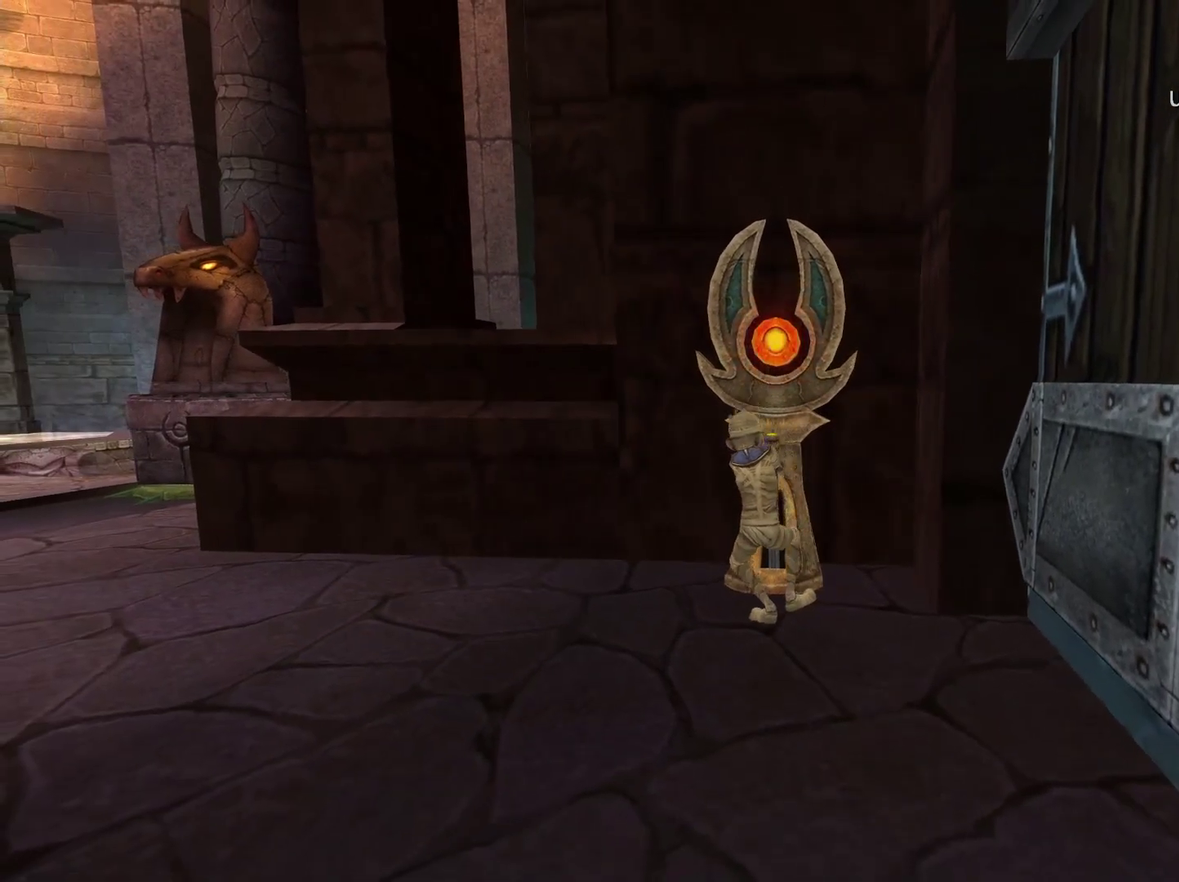
{"buttons": [], "left_stick": "up", "right_stick": "center", "events": [[67, "left_stick", "up"], [67, "right_stick", "center"]]}
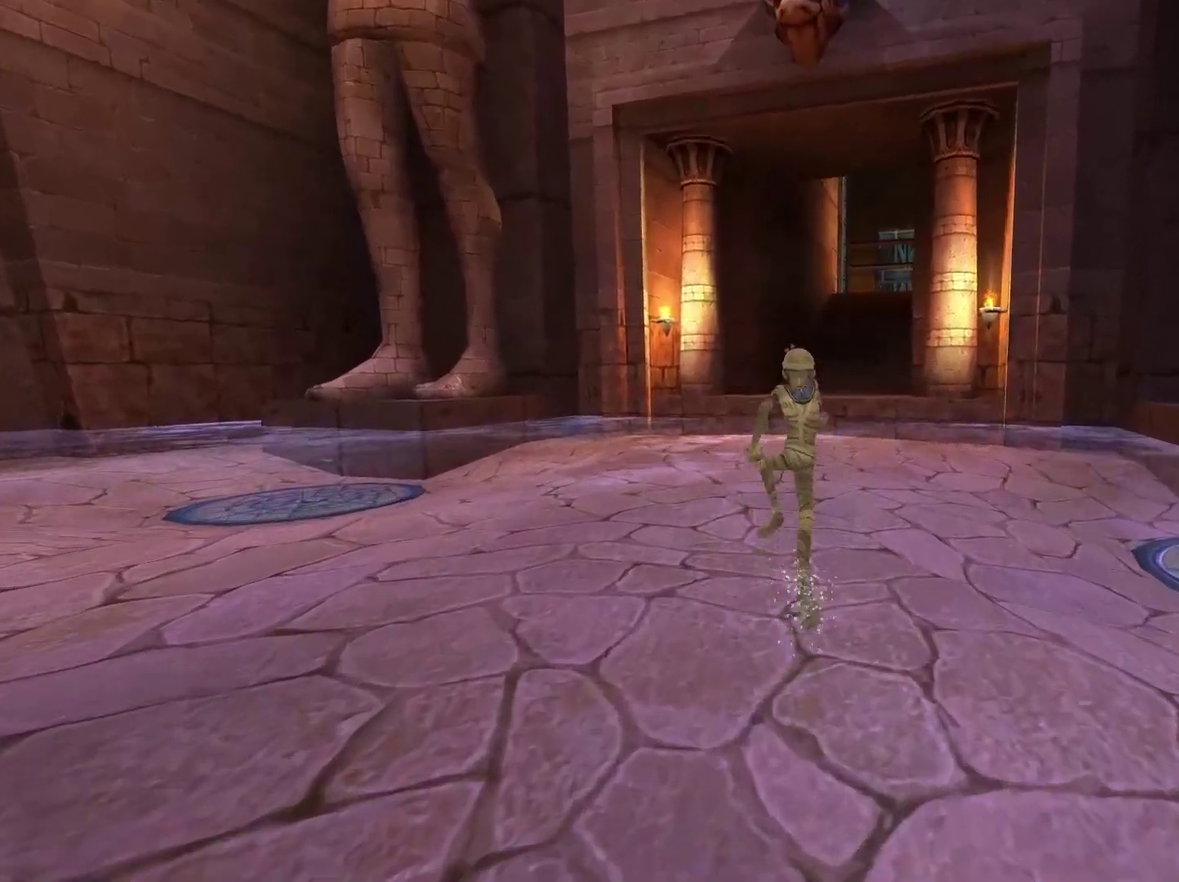
{"buttons": [], "left_stick": "up", "right_stick": "center", "events": []}
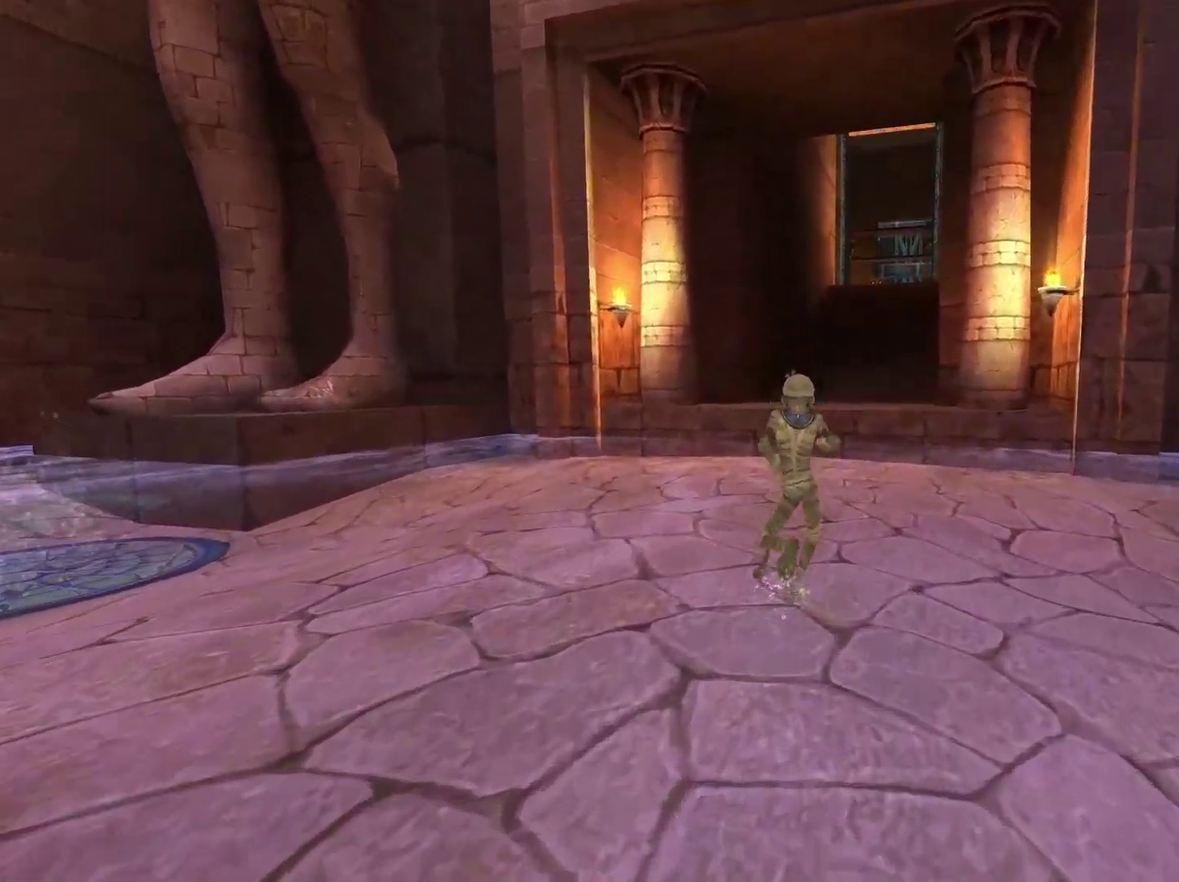
{"buttons": [], "left_stick": "up", "right_stick": "center", "events": []}
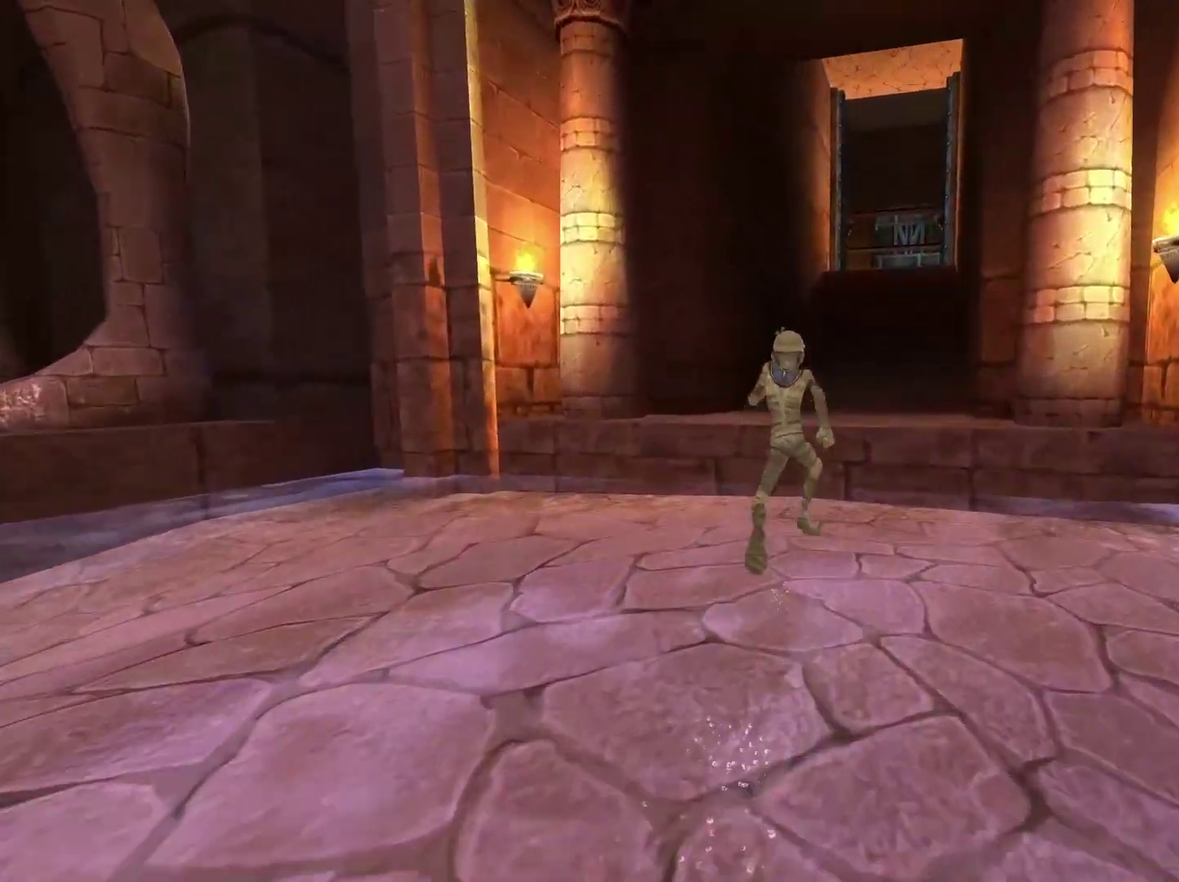
{"buttons": [], "left_stick": "up", "right_stick": "center", "events": [[183, "A", "down"], [483, "A", "up"]]}
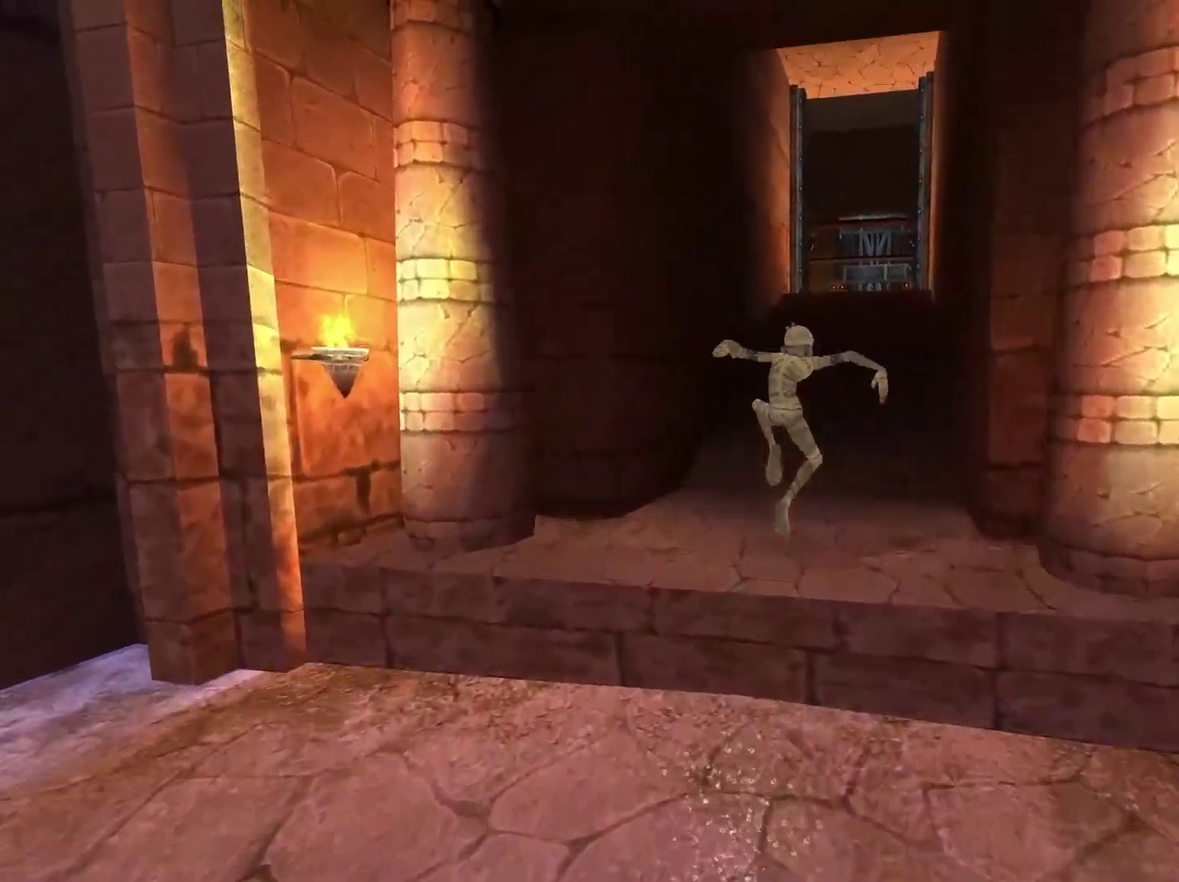
{"buttons": [], "left_stick": "up", "right_stick": "center", "events": []}
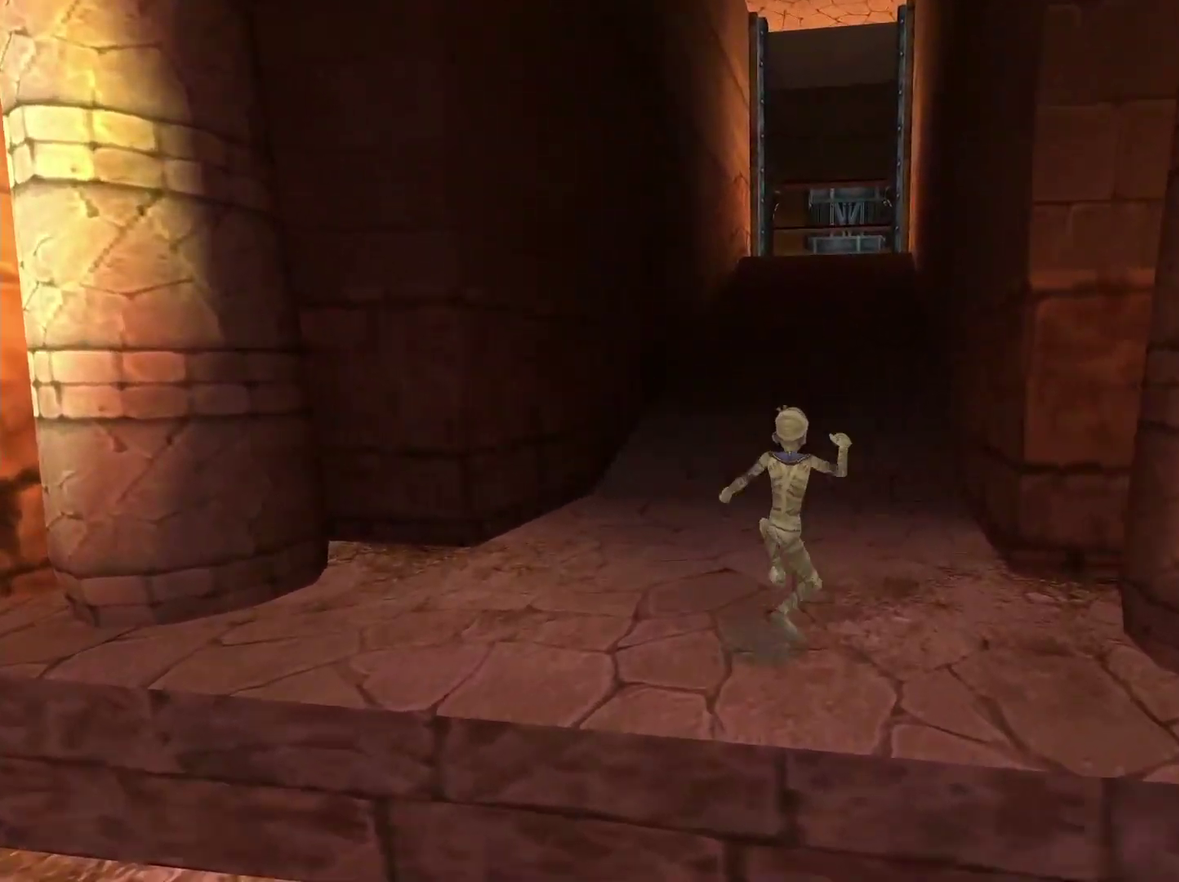
{"buttons": [], "left_stick": "up", "right_stick": "center", "events": []}
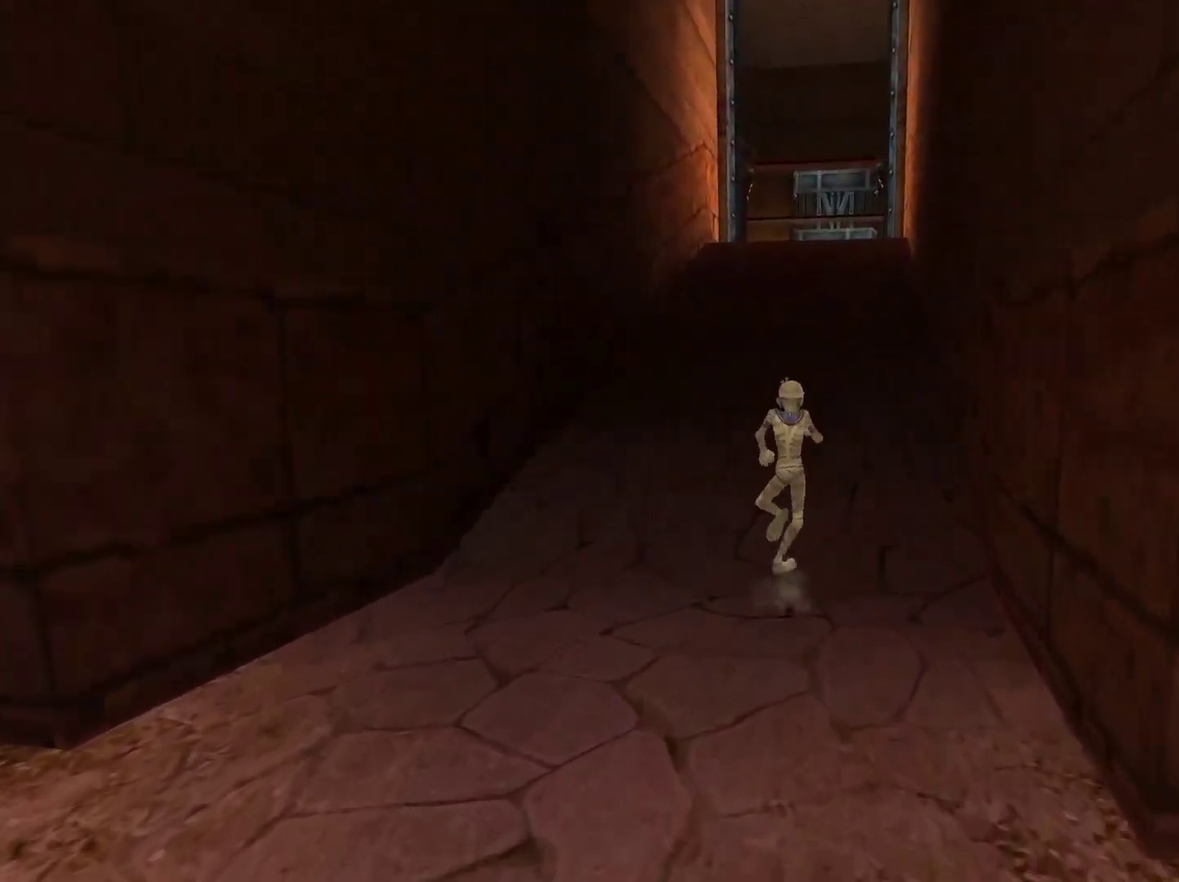
{"buttons": [], "left_stick": "up", "right_stick": "center", "events": []}
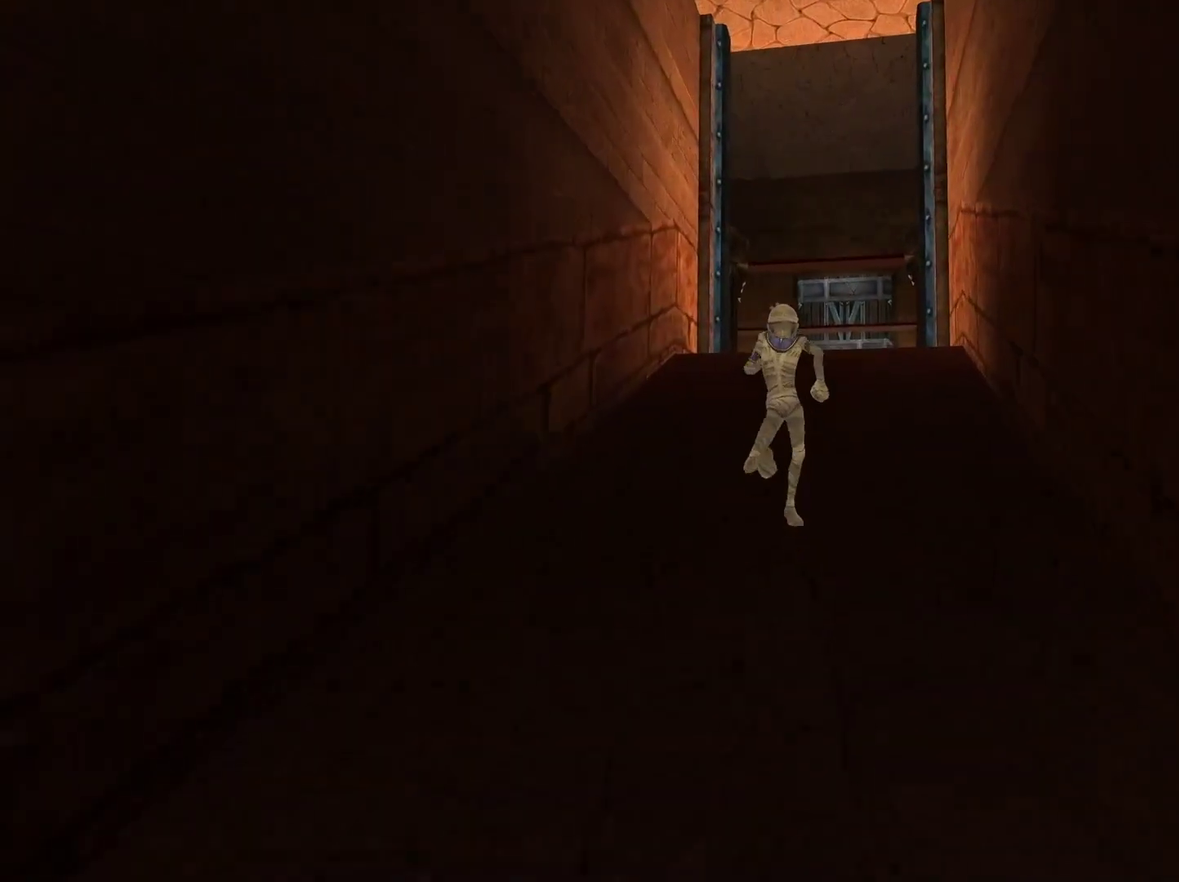
{"buttons": [], "left_stick": "up", "right_stick": "center", "events": [[250, "right_stick", "down"], [433, "right_stick", "center"]]}
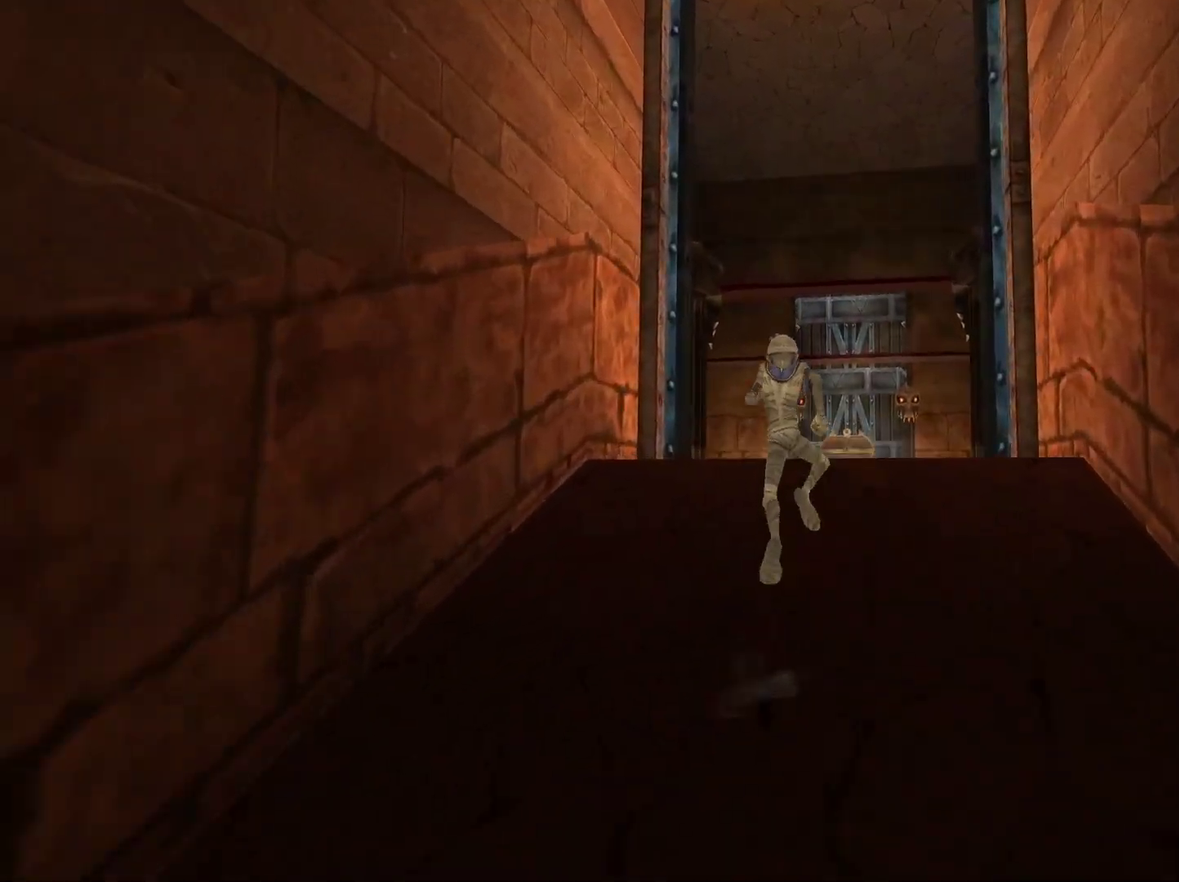
{"buttons": [], "left_stick": "up", "right_stick": "center", "events": [[67, "right_stick", "down"], [350, "right_stick", "center"]]}
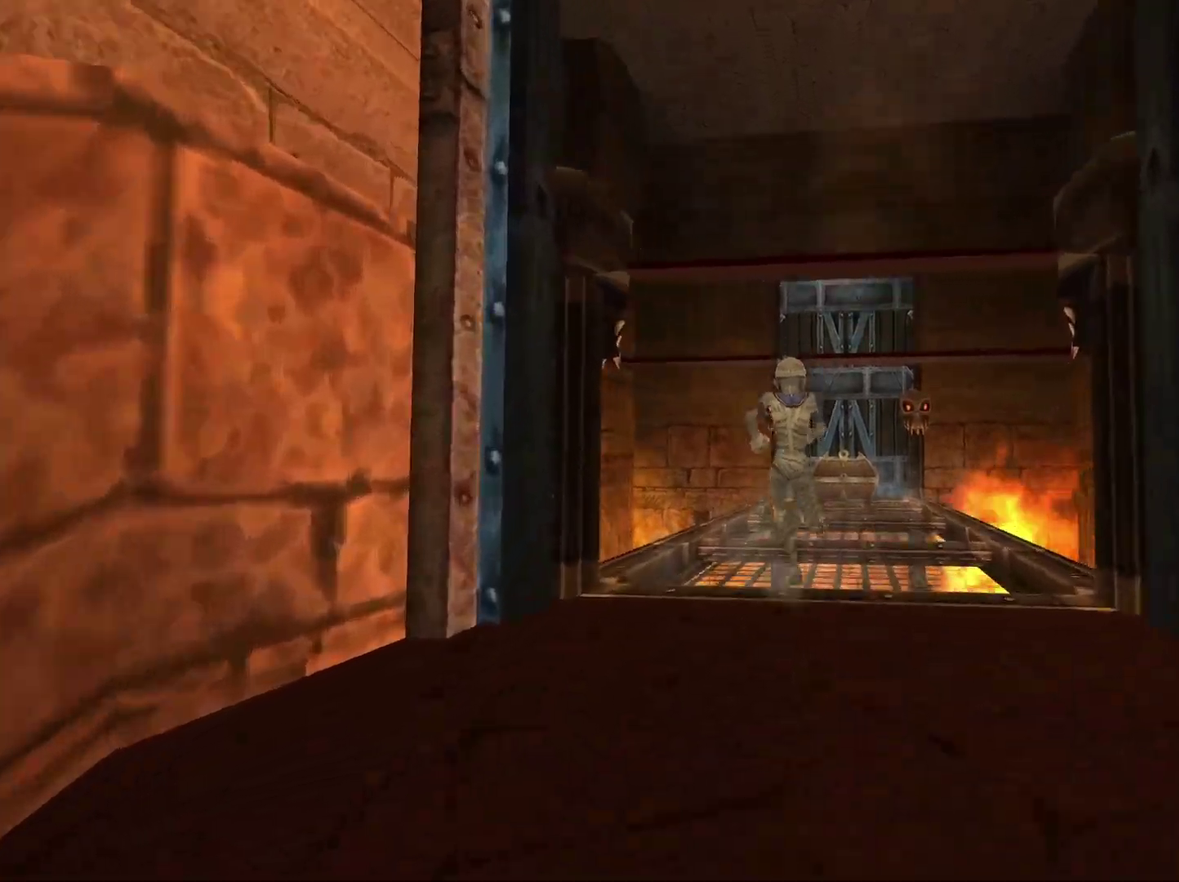
{"buttons": [], "left_stick": "up", "right_stick": "center", "events": []}
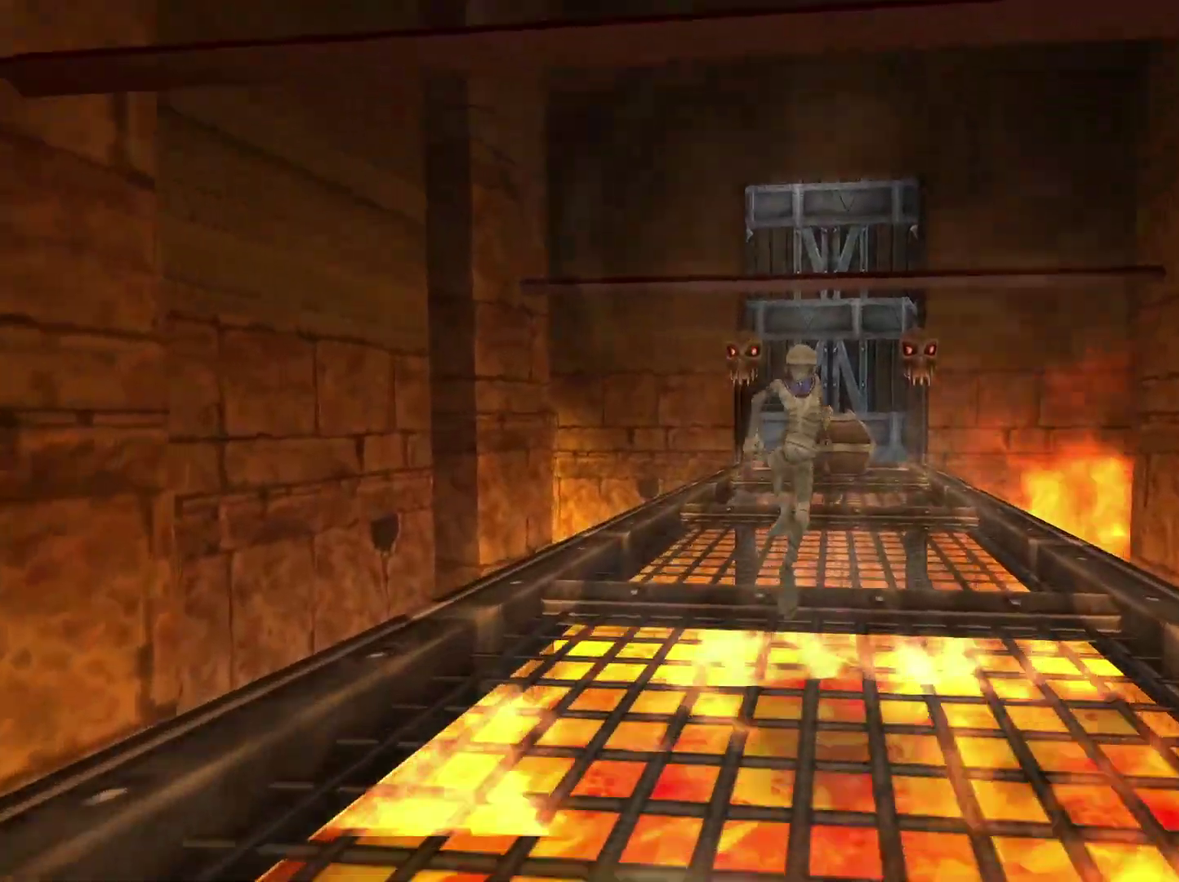
{"buttons": [], "left_stick": "up", "right_stick": "center", "events": []}
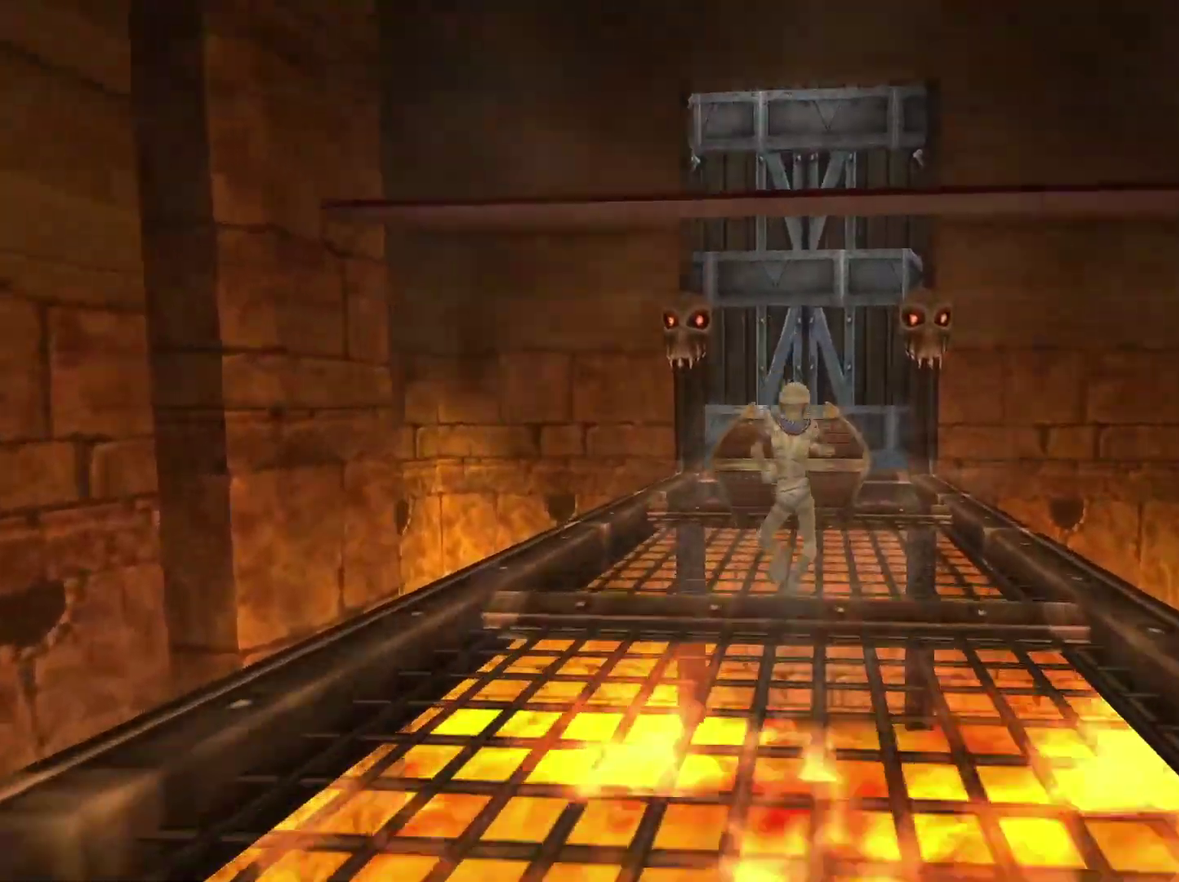
{"buttons": [], "left_stick": "center", "right_stick": "center", "events": [[233, "X", "down"], [283, "left_stick", "center"], [350, "R1", "down"], [417, "X", "up"], [500, "R1", "up"]]}